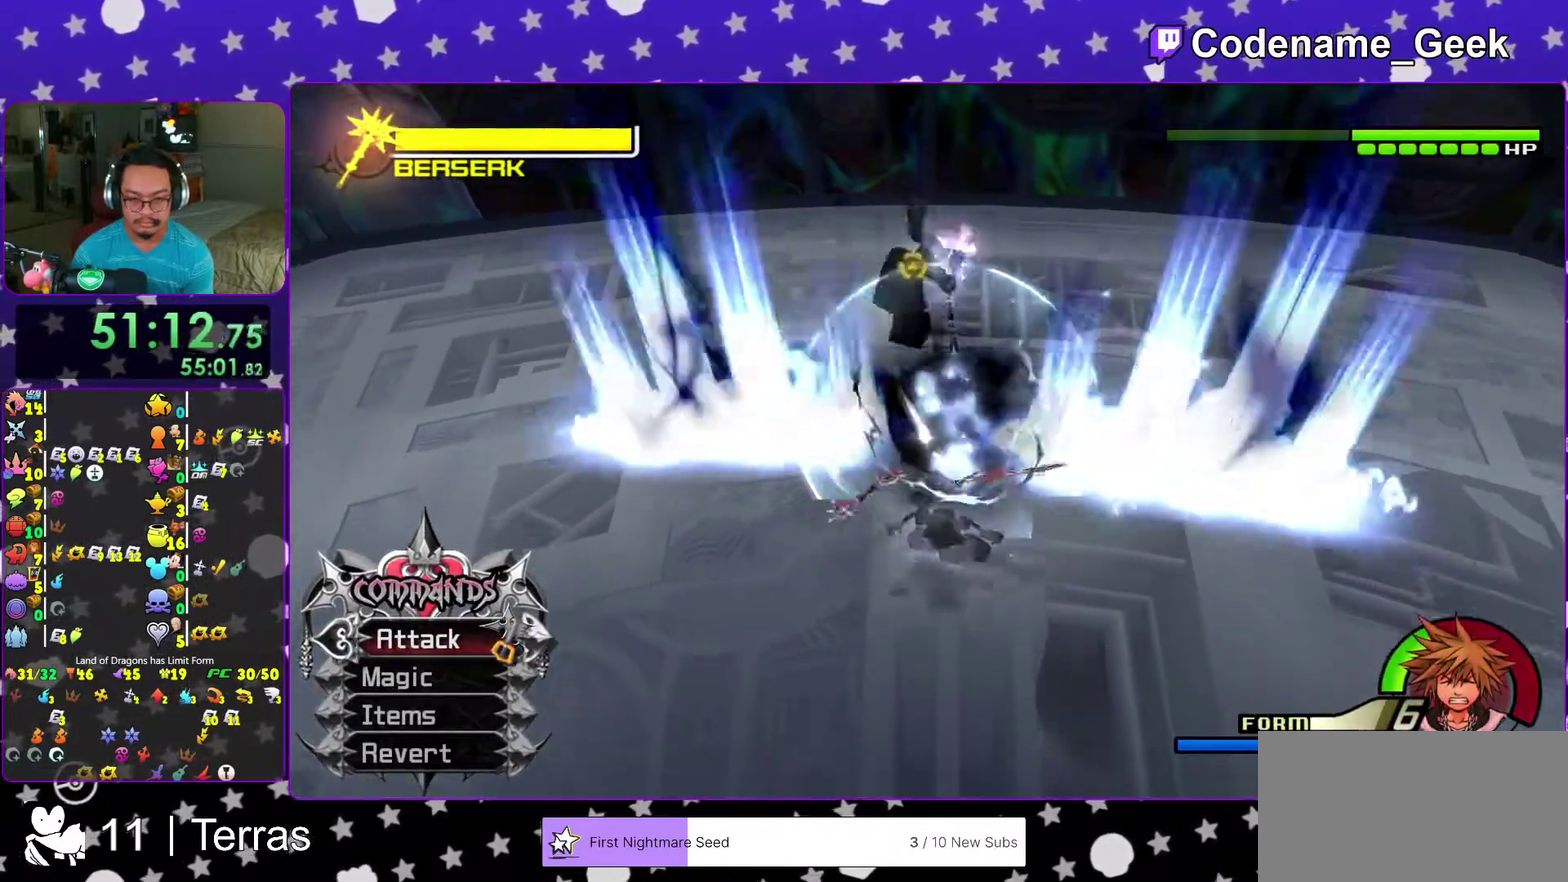
Gameplay with a controller (Nintendo layout); each line is a JSON object with the inputs held at the frame after it (dt_ms = milliseconds from this image to that frame). "events" lists button and stick changes between this image and that frame as [ms after this image, input, new state], when the widget could be followed in between. This overlay highlights the sticks when they move; stick clicks (L3 R3) are not distinguishable. Not read: L3 R3 SELECT.
{"dt_ms": 700, "buttons": [], "left_stick": "center", "right_stick": "down", "events": [[100, "right_stick", "down"], [183, "right_stick", "center"], [283, "right_stick", "down"], [400, "right_stick", "center"], [467, "right_stick", "down"]]}
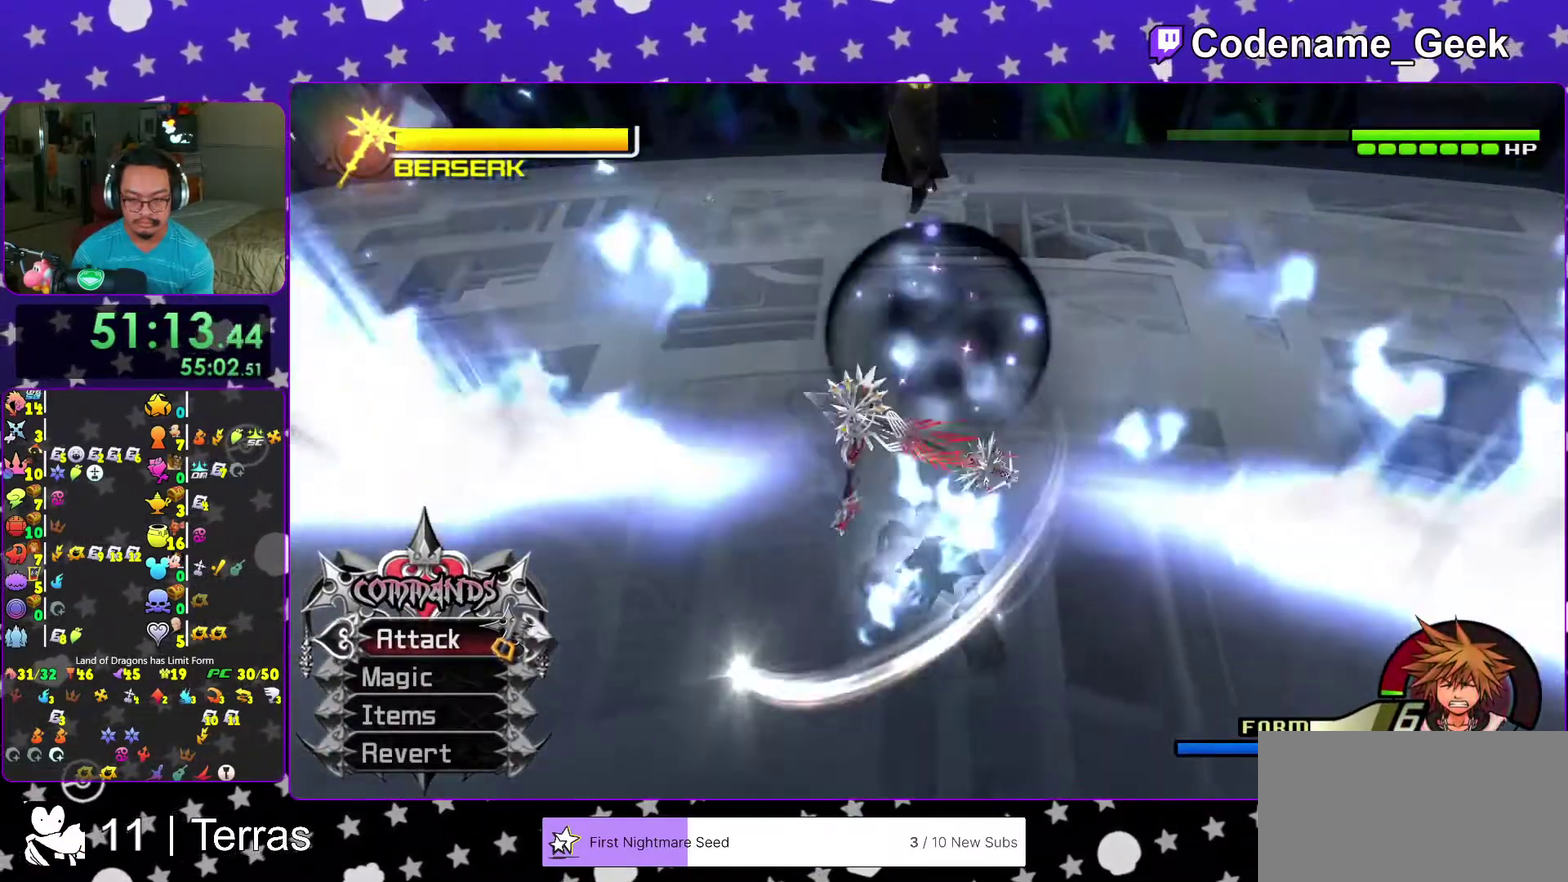
{"dt_ms": 300, "buttons": [], "left_stick": "center", "right_stick": "down", "events": []}
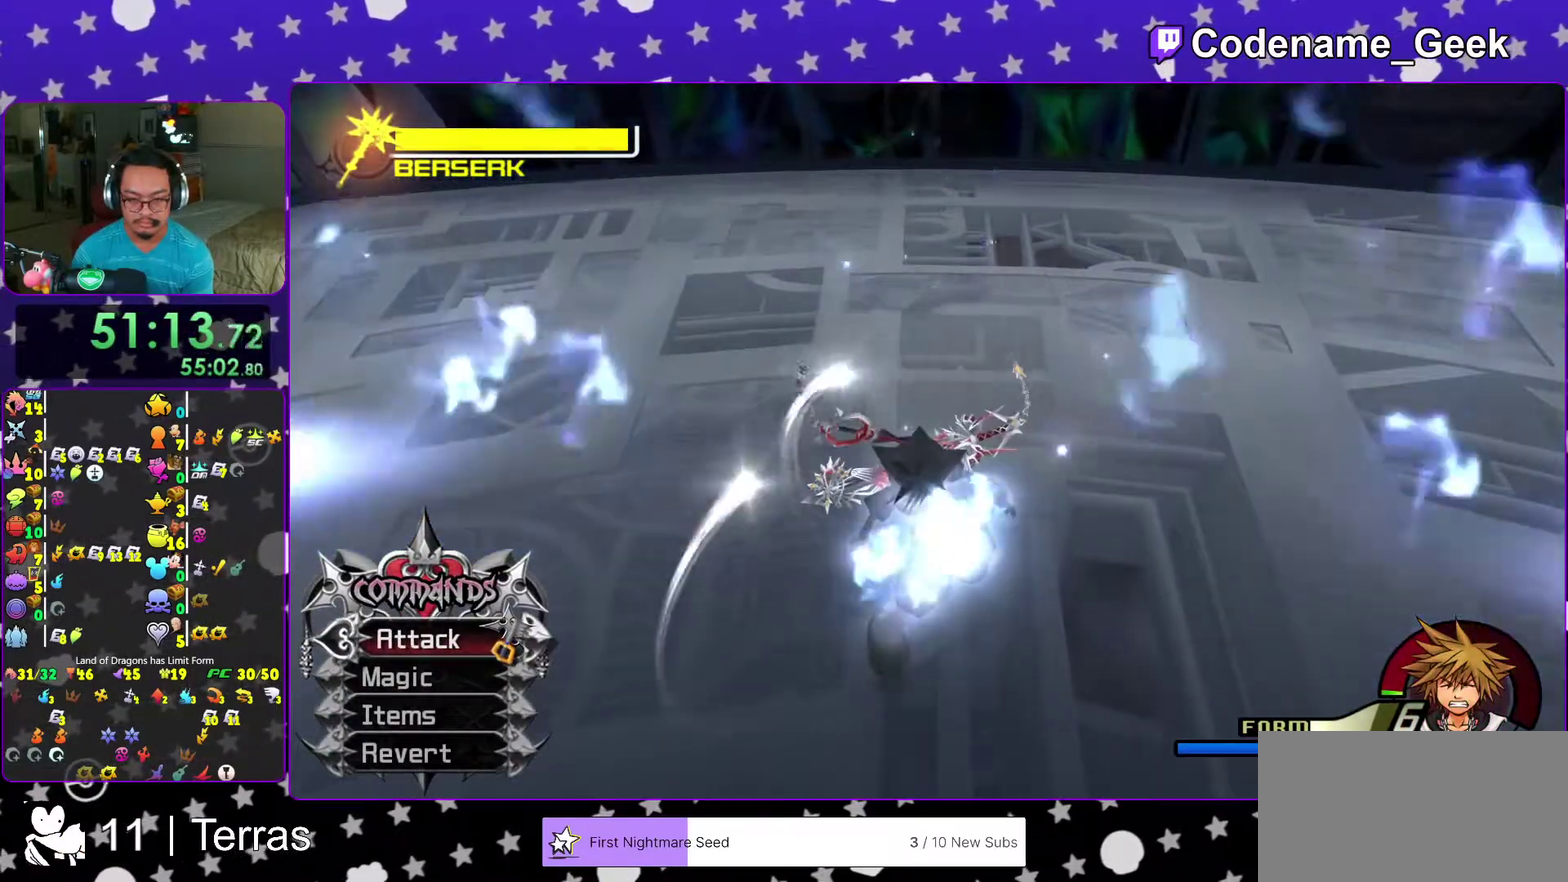
{"dt_ms": 900, "buttons": [], "left_stick": "center", "right_stick": "down", "events": []}
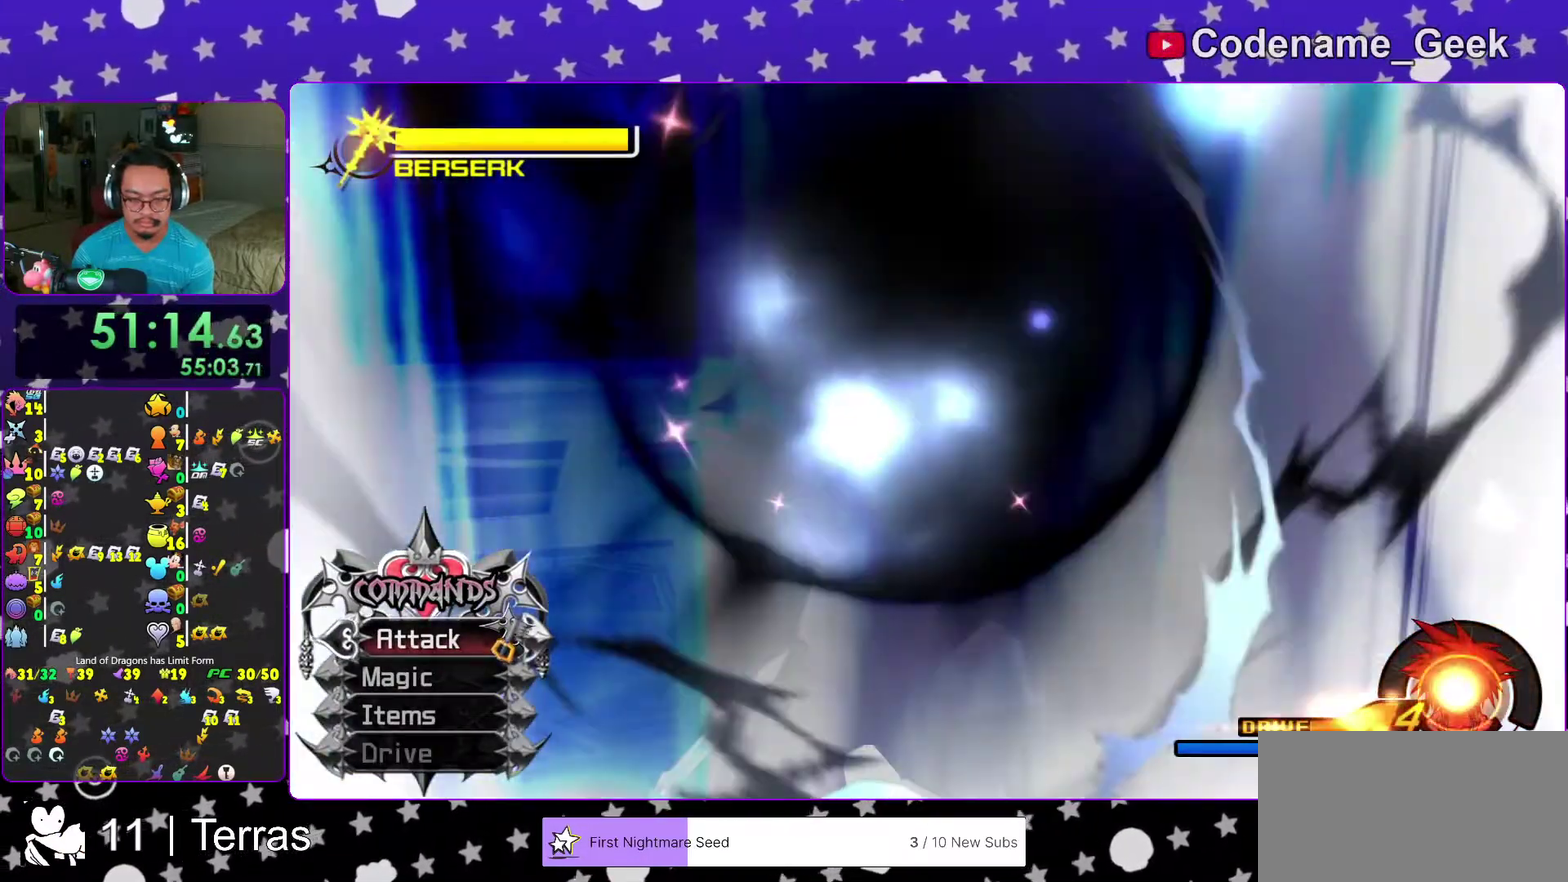
{"dt_ms": 300, "buttons": [], "left_stick": "center", "right_stick": "center"}
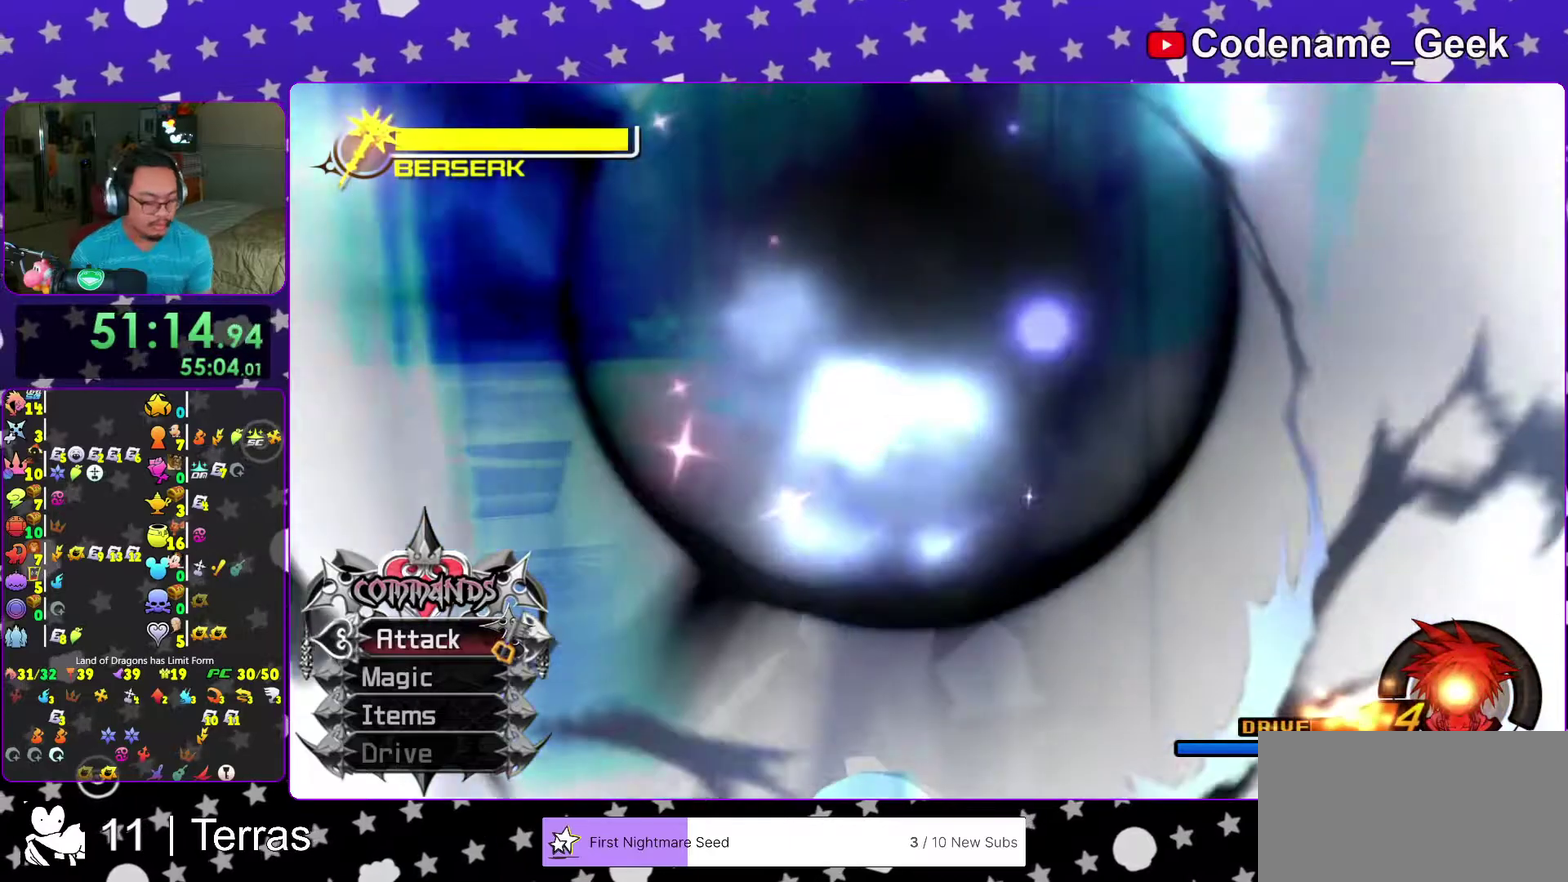
{"dt_ms": 700, "buttons": [], "left_stick": "center", "right_stick": "center"}
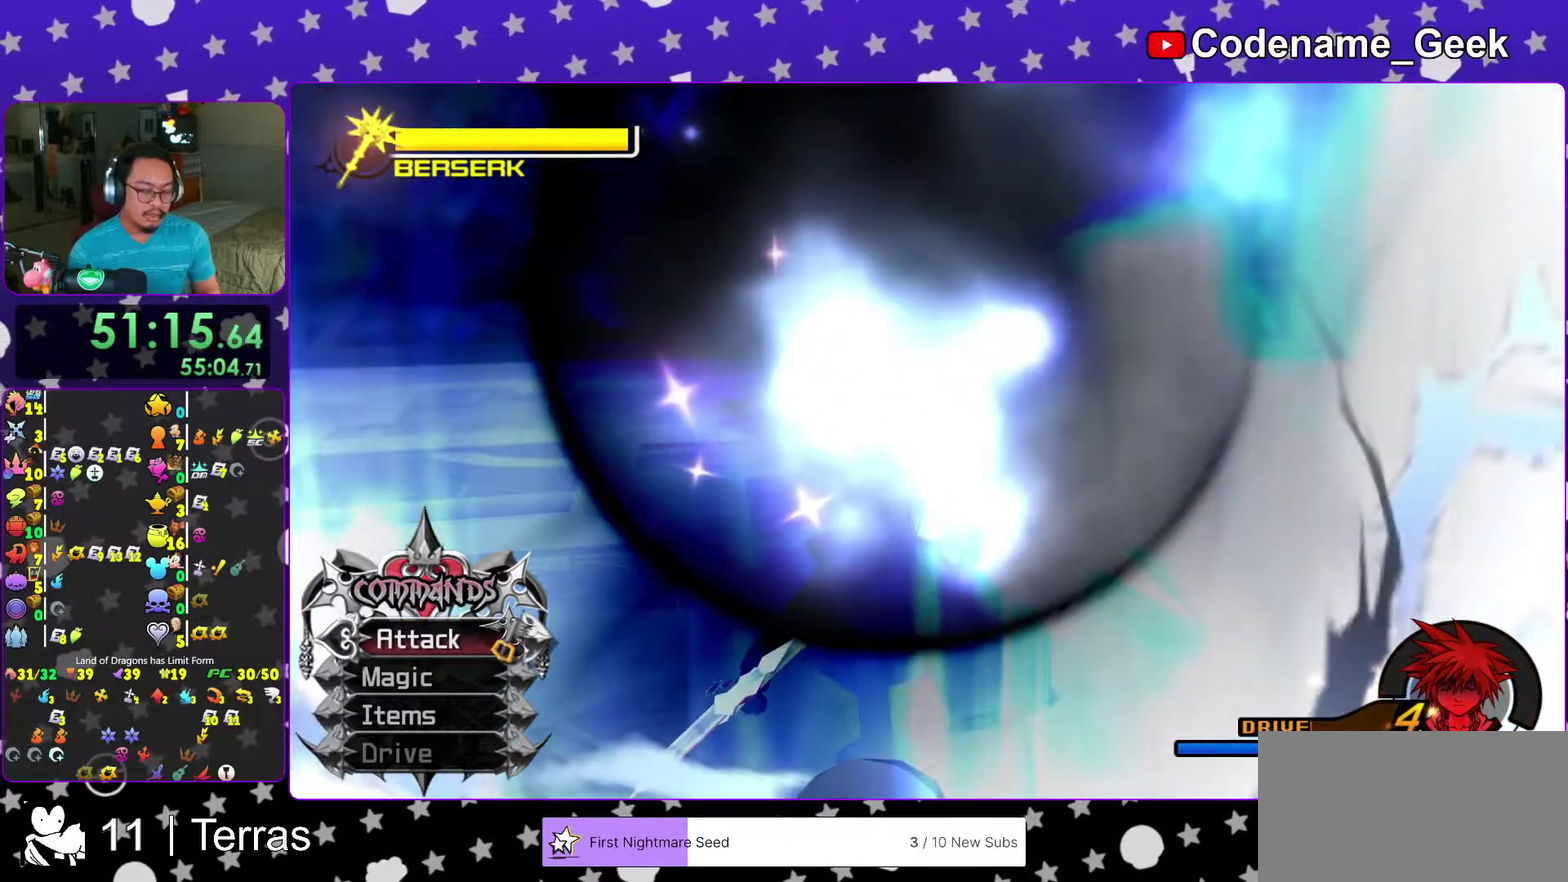
{"dt_ms": 300, "buttons": [], "left_stick": "center", "right_stick": "center"}
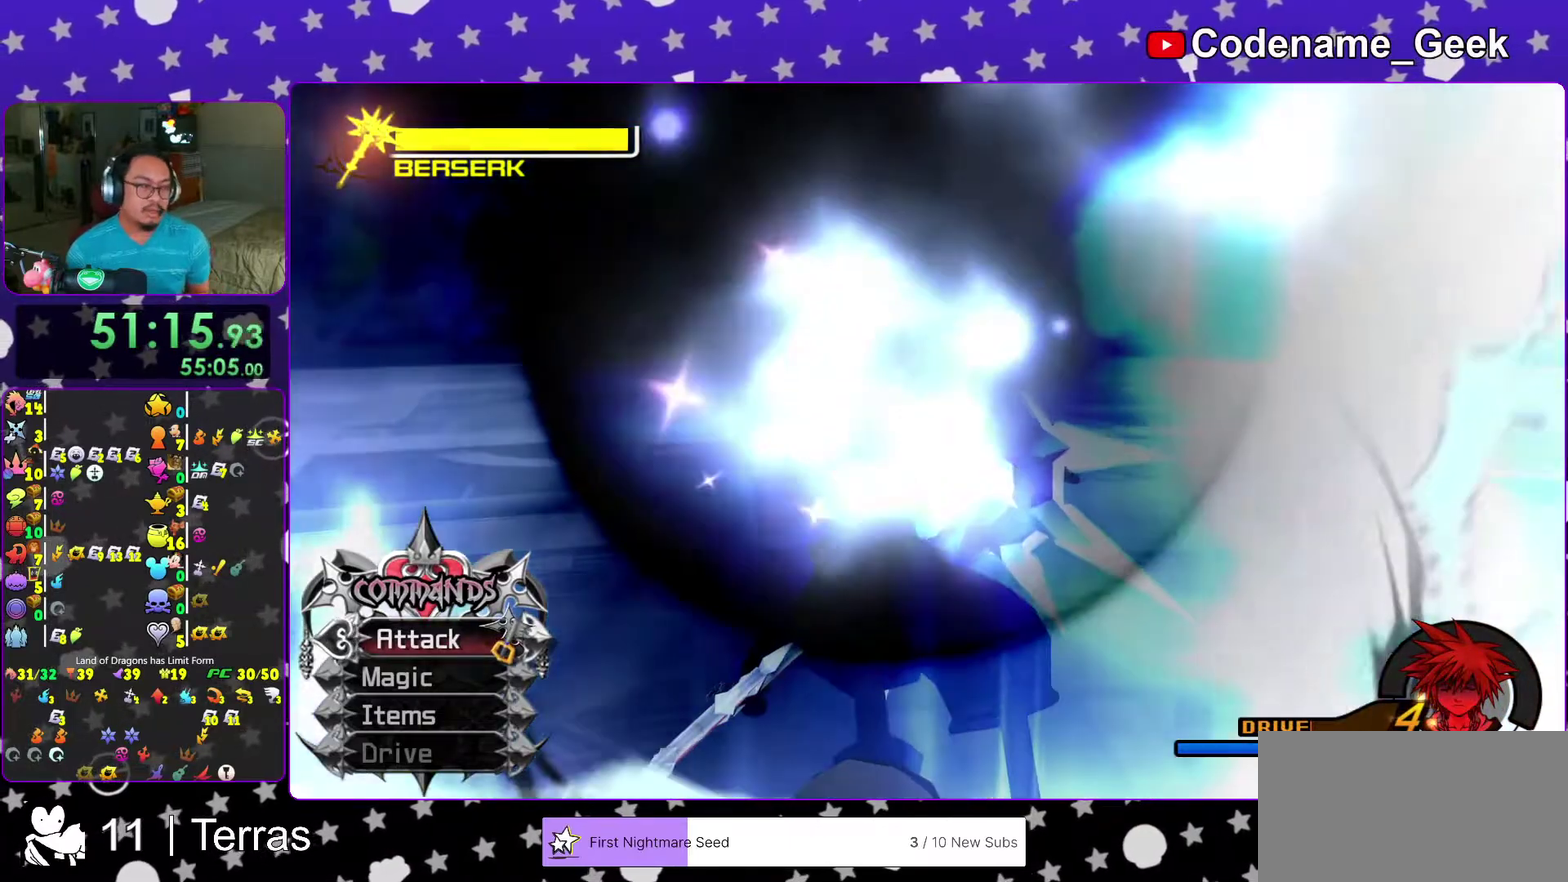
{"dt_ms": 500, "buttons": ["B"], "left_stick": "center", "right_stick": "center"}
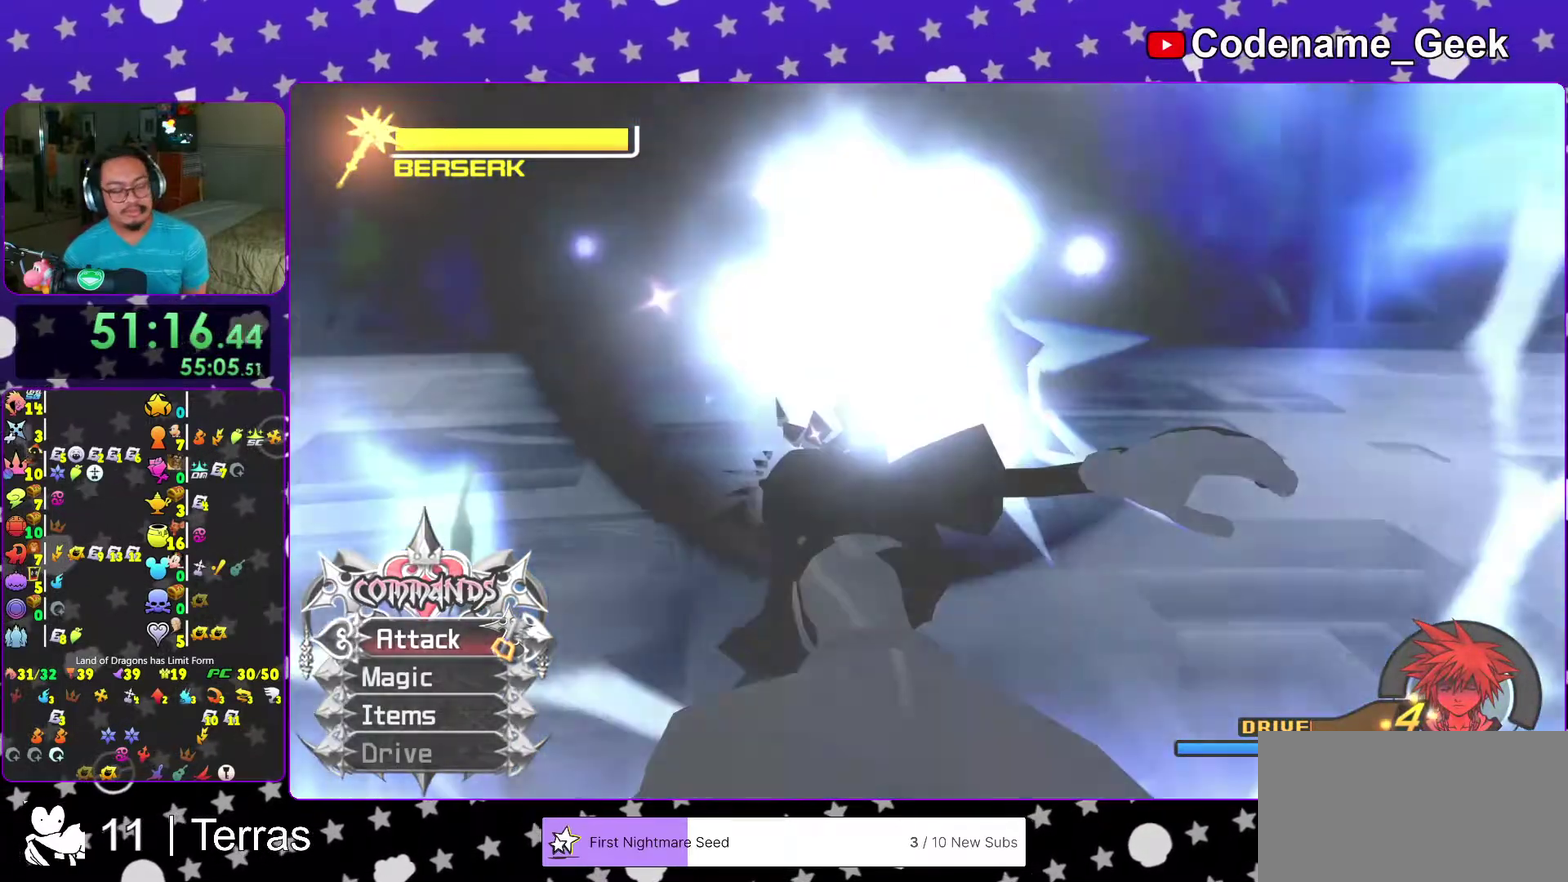
{"dt_ms": 400, "buttons": ["START"], "left_stick": "center", "right_stick": "center"}
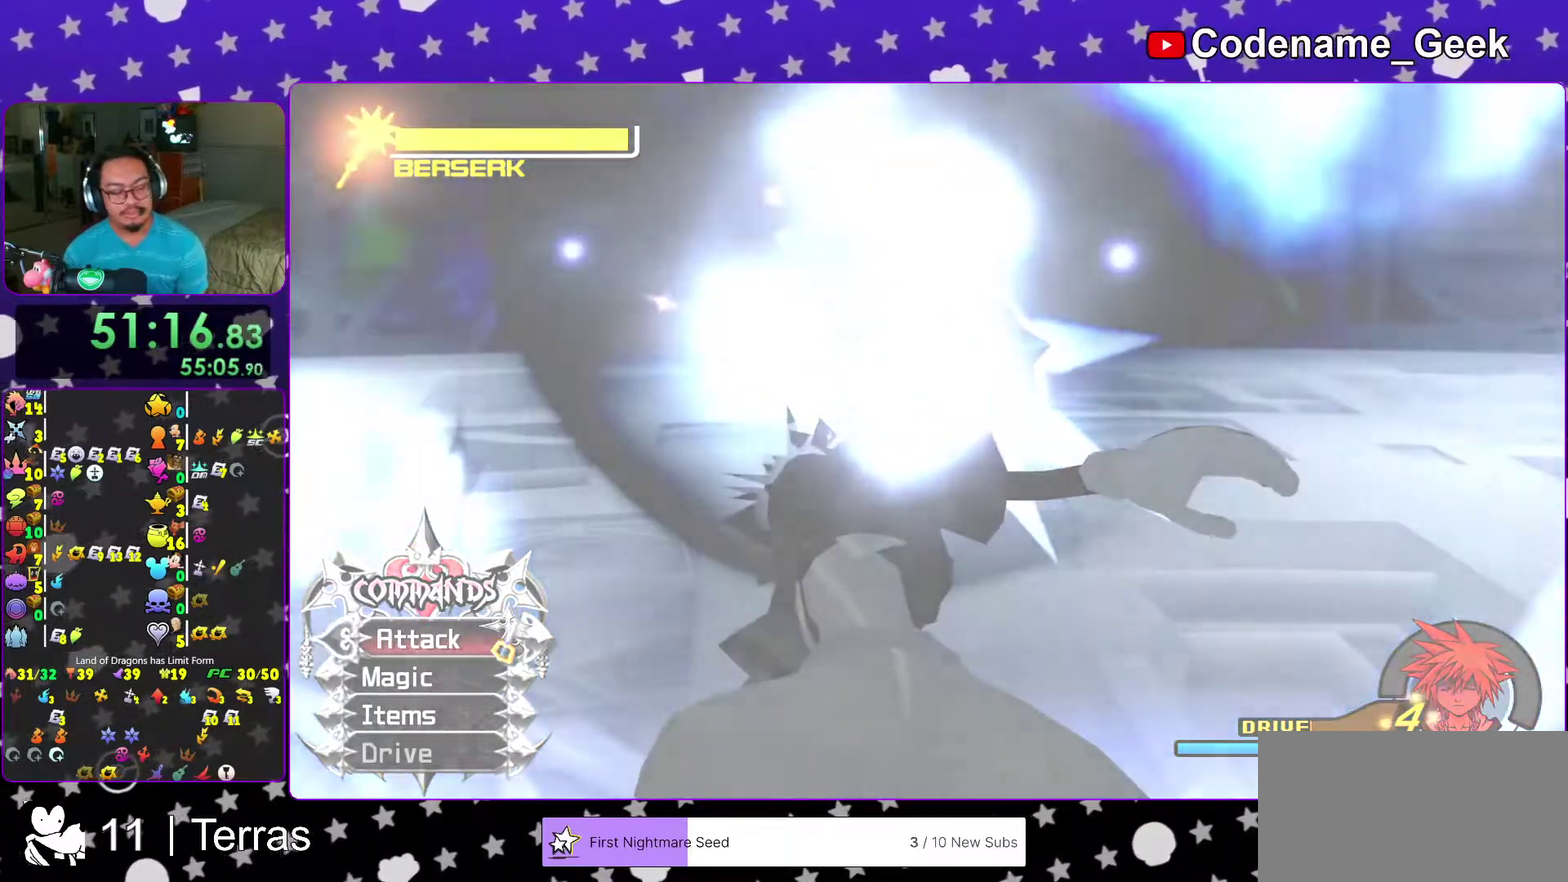
{"dt_ms": 600, "buttons": [], "left_stick": "center", "right_stick": "center"}
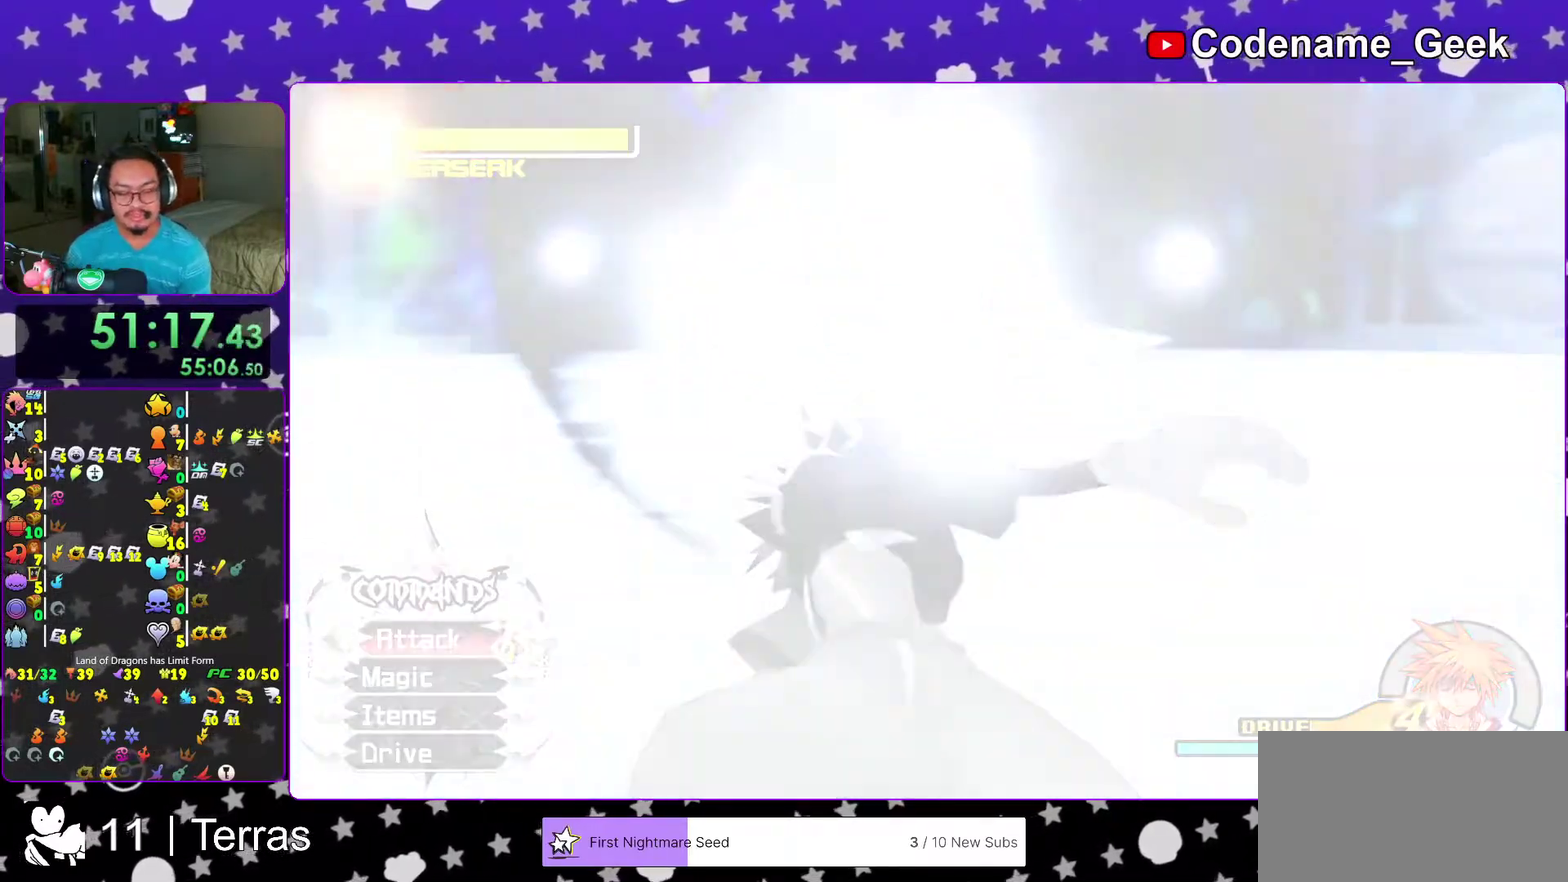
{"dt_ms": 400, "buttons": ["A"], "left_stick": "center", "right_stick": "center"}
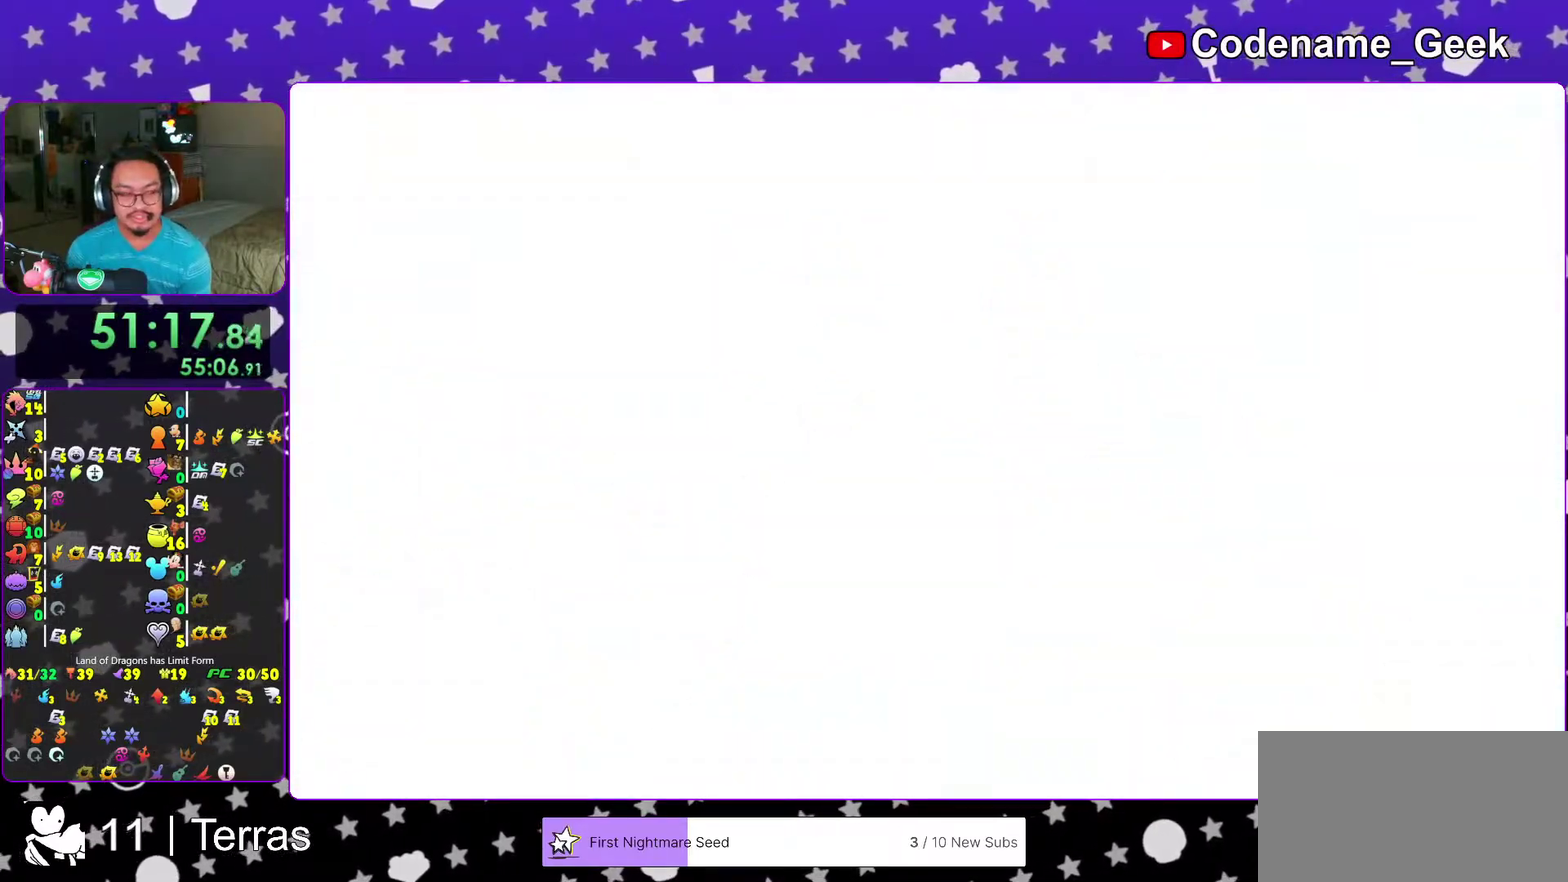
{"dt_ms": 600, "buttons": [], "left_stick": "center", "right_stick": "down-right"}